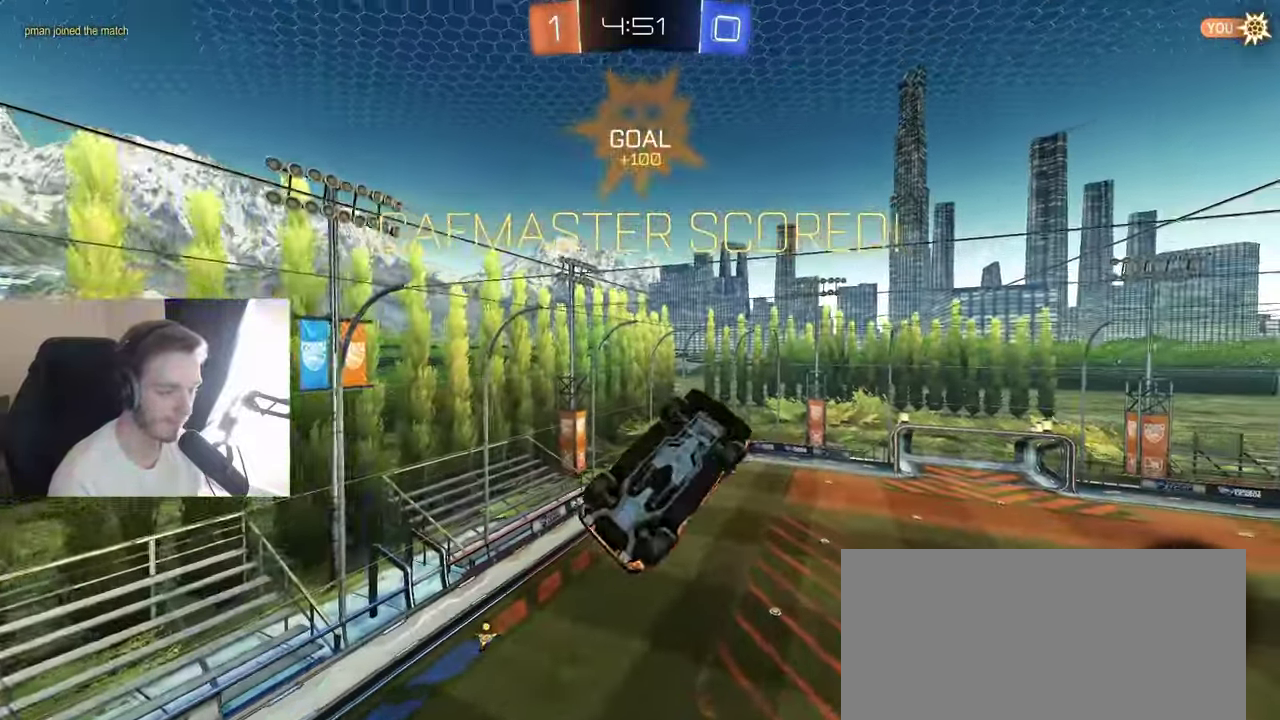
Gameplay with a controller (Xbox layout); each line is a JSON object with the inputs held at the frame after it. "events" lists button and stick changes between this image and that frame as [ms after this image, input, new state], when the widget could be followed in between. Not read: L3 R3.
{"buttons": ["A"], "left_stick": "center", "right_stick": "center", "events": [[17, "left_stick", "up-left"], [67, "A", "up"], [150, "A", "down"], [150, "left_stick", "center"], [200, "A", "up"], [283, "A", "down"], [367, "A", "up"], [450, "A", "down"]]}
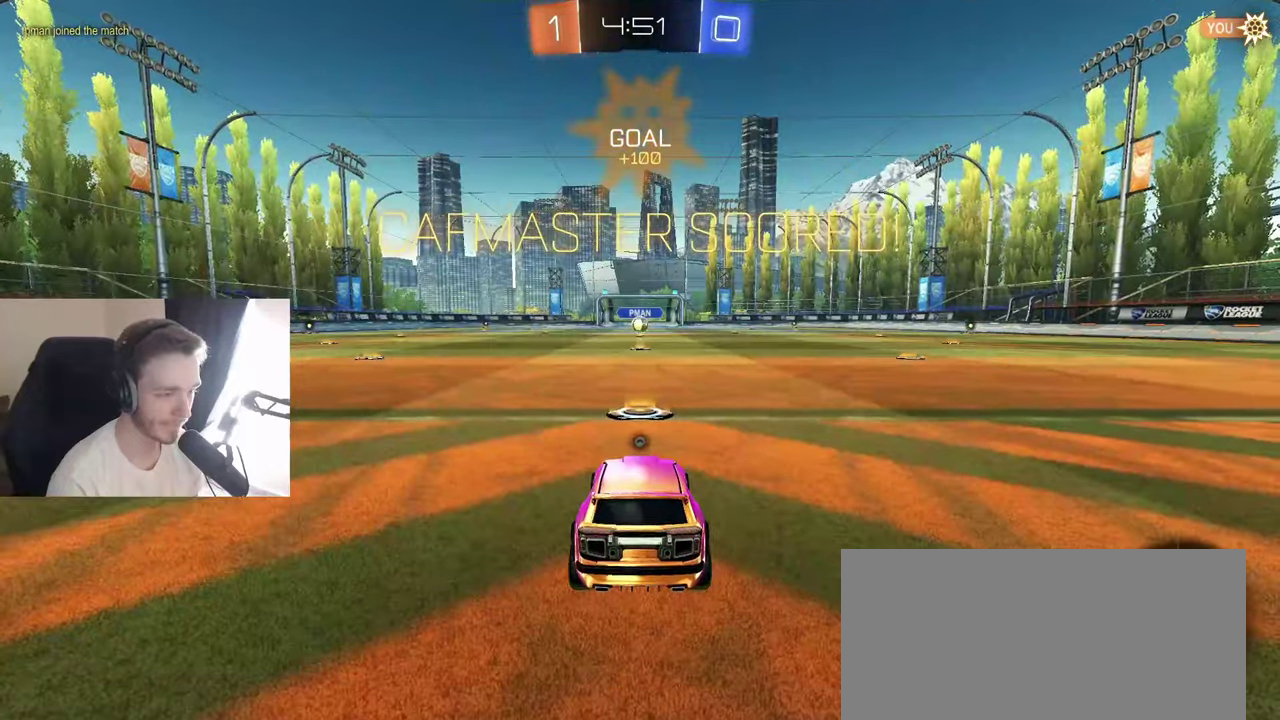
{"buttons": [], "left_stick": "center", "right_stick": "center", "events": [[33, "A", "up"]]}
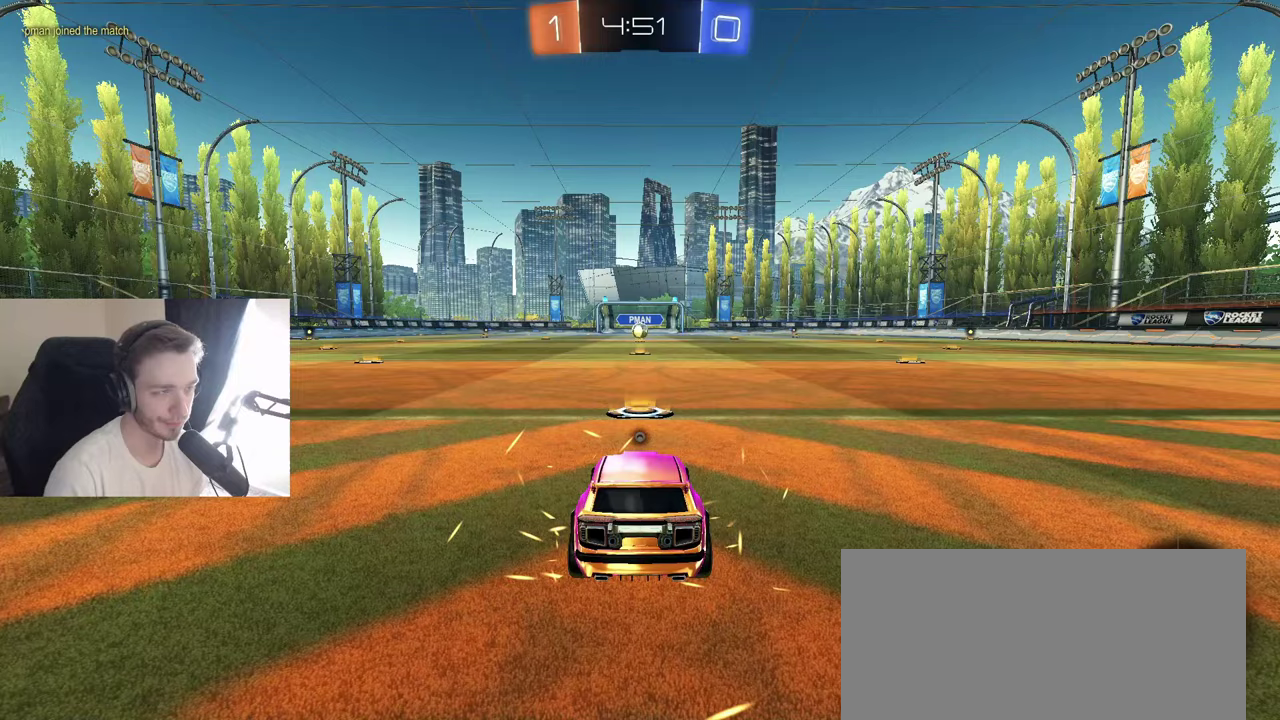
{"buttons": ["SELECT"], "left_stick": "center", "right_stick": "center", "events": [[267, "SELECT", "down"]]}
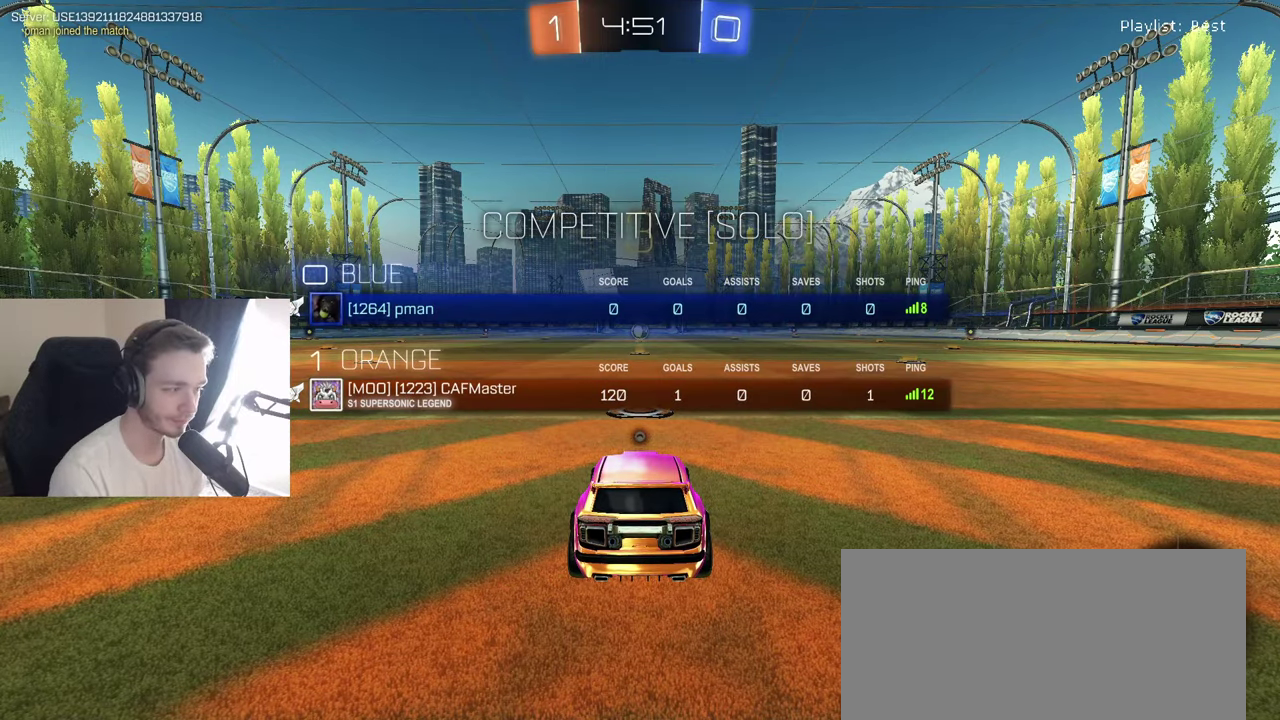
{"buttons": ["SELECT"], "left_stick": "center", "right_stick": "center", "events": []}
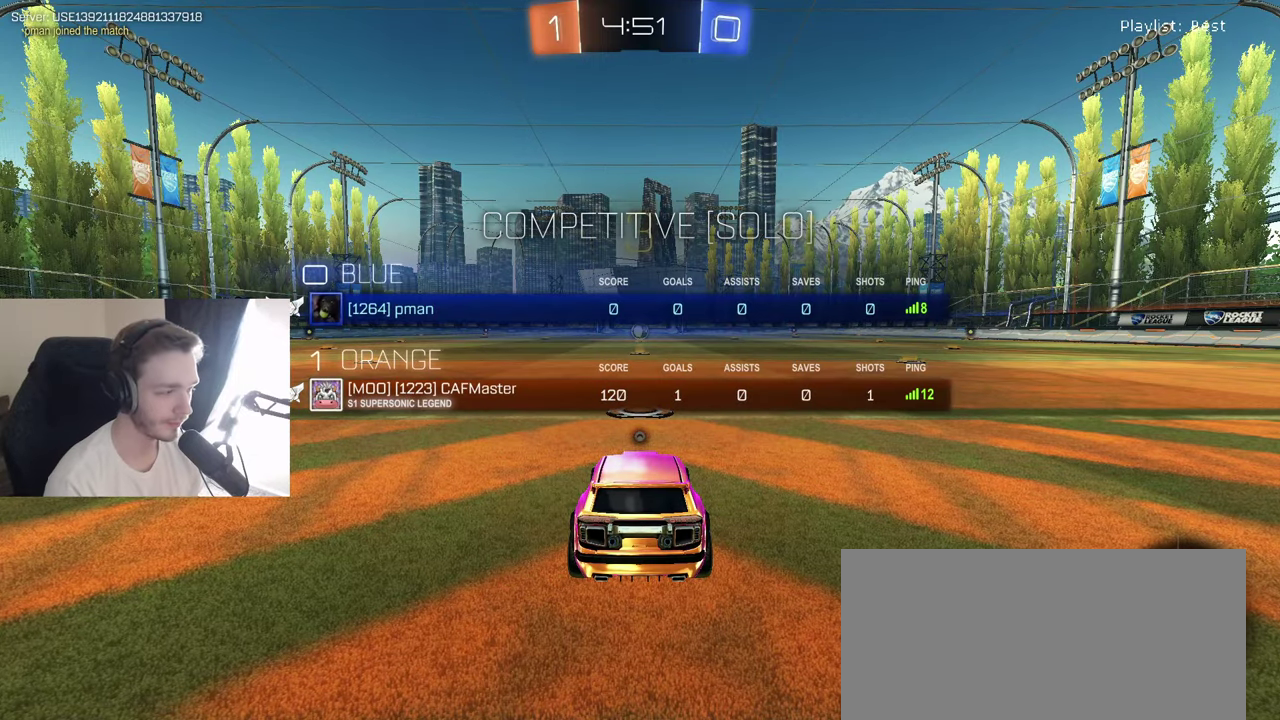
{"buttons": ["R2"], "left_stick": "center", "right_stick": "center", "events": [[17, "Y", "down"], [117, "Y", "up"], [233, "SELECT", "up"], [433, "R2", "down"]]}
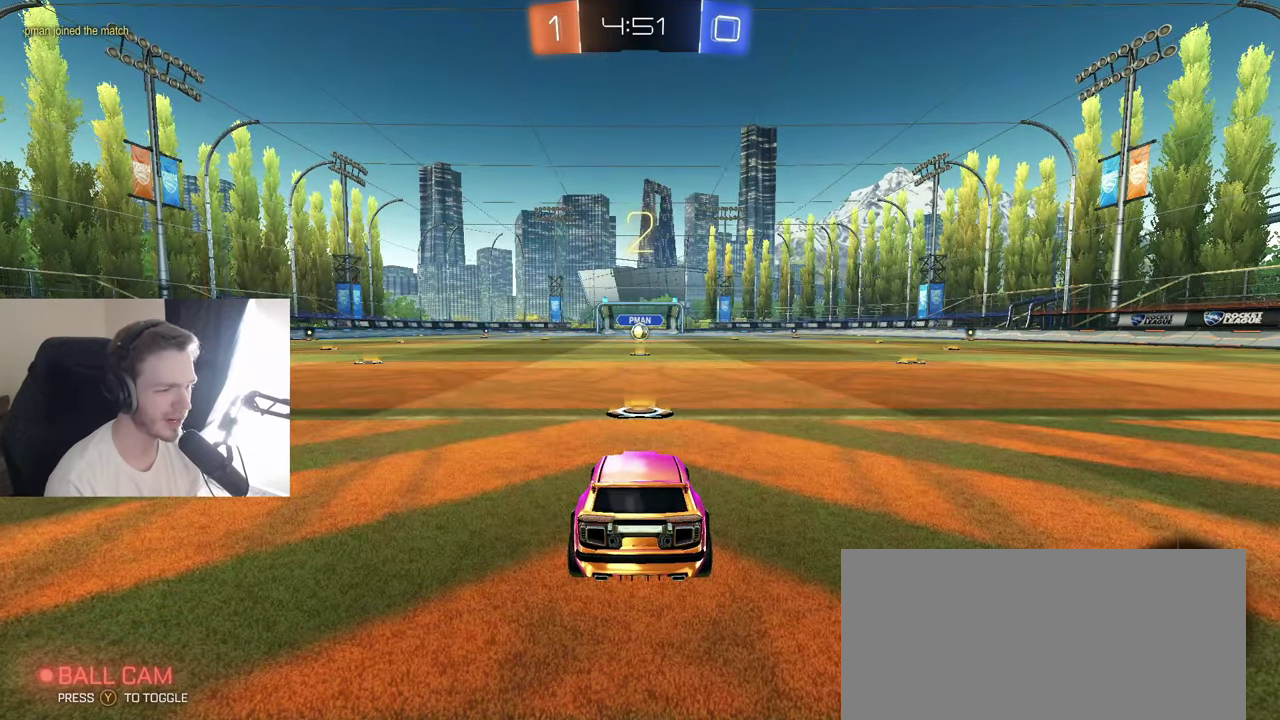
{"buttons": ["R2"], "left_stick": "center", "right_stick": "center", "events": []}
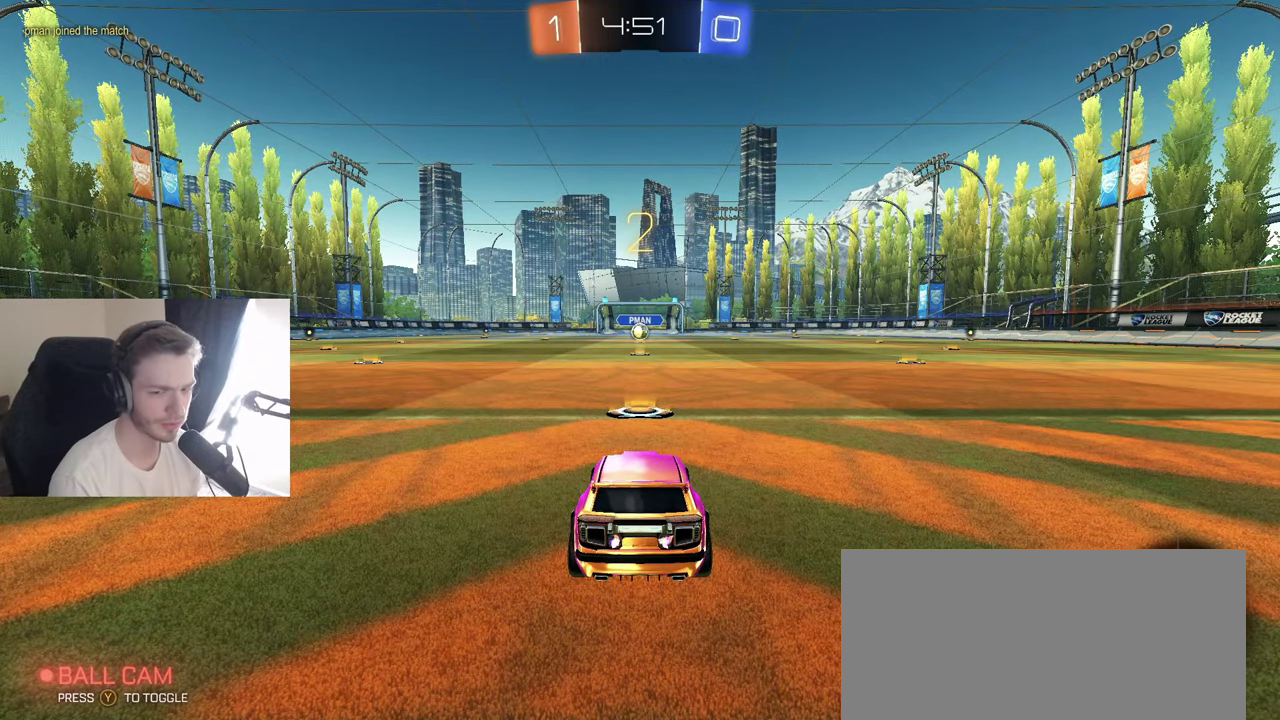
{"buttons": ["B", "R2"], "left_stick": "center", "right_stick": "center", "events": [[33, "B", "down"]]}
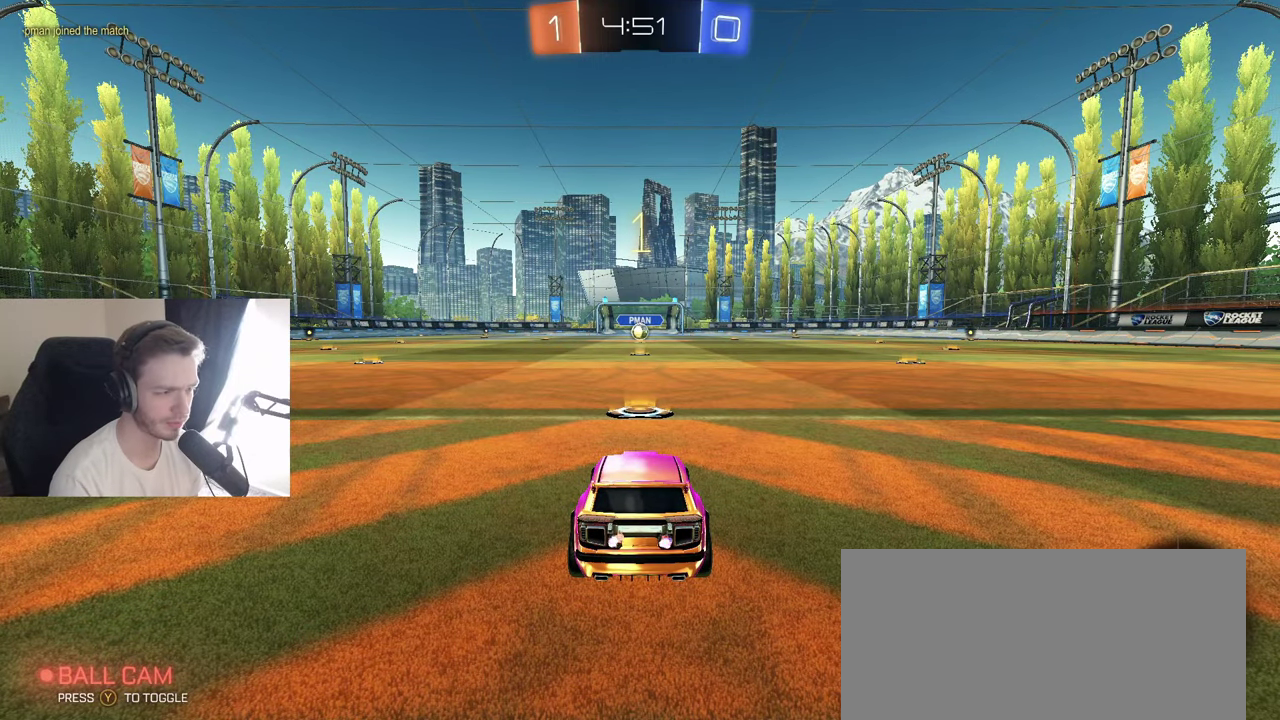
{"buttons": ["B", "R2"], "left_stick": "center", "right_stick": "center", "events": []}
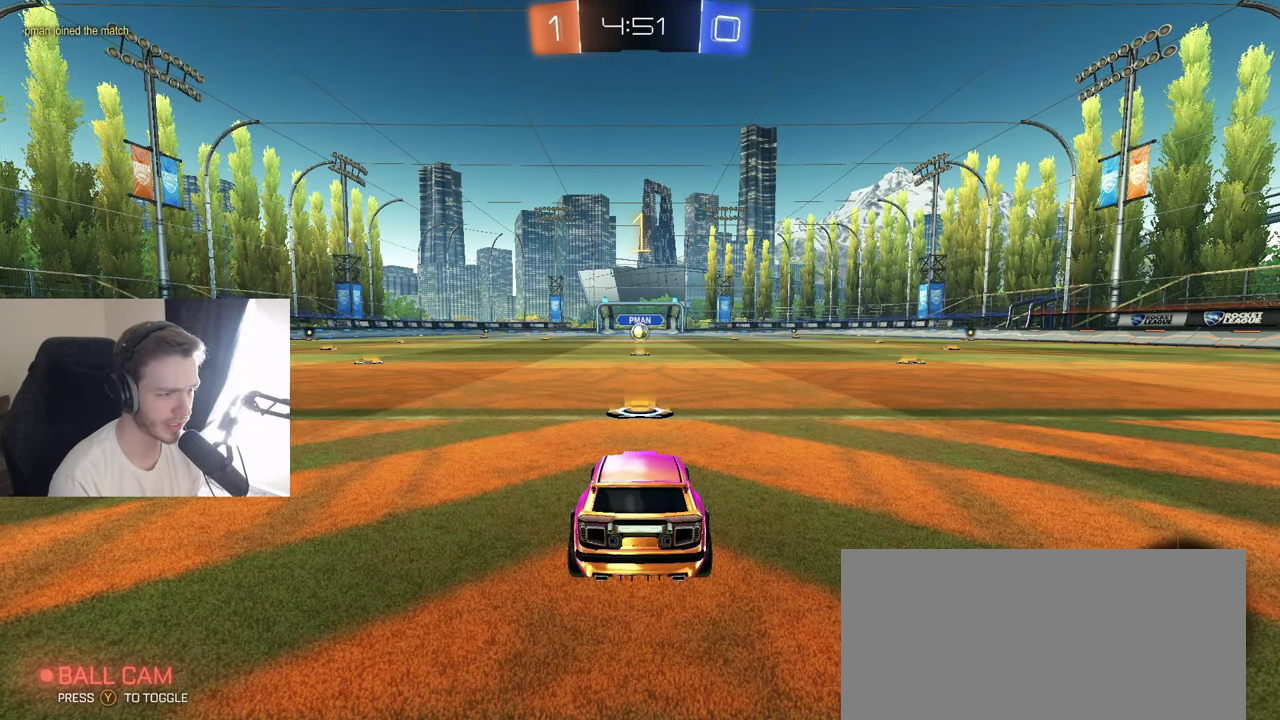
{"buttons": ["B", "R2"], "left_stick": "center", "right_stick": "center", "events": []}
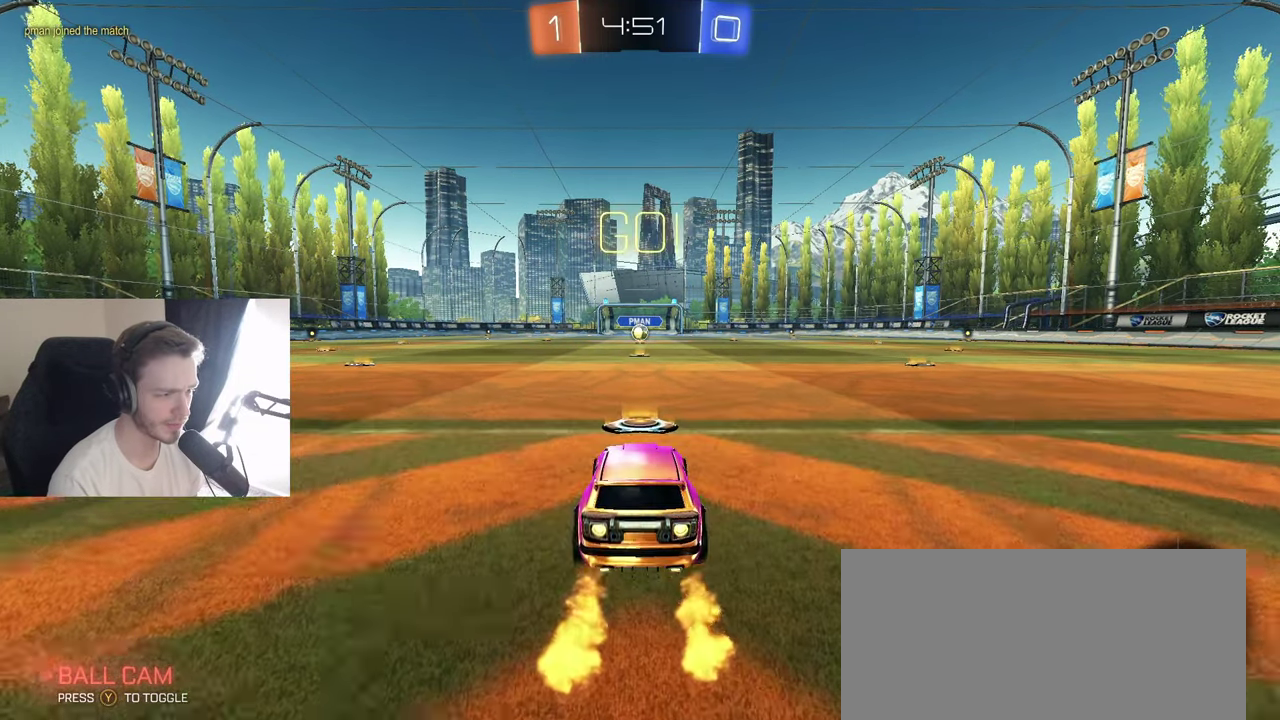
{"buttons": ["A", "B", "Y", "R2"], "left_stick": "down-left", "right_stick": "center", "events": [[400, "left_stick", "down-left"], [467, "A", "down"], [500, "Y", "down"]]}
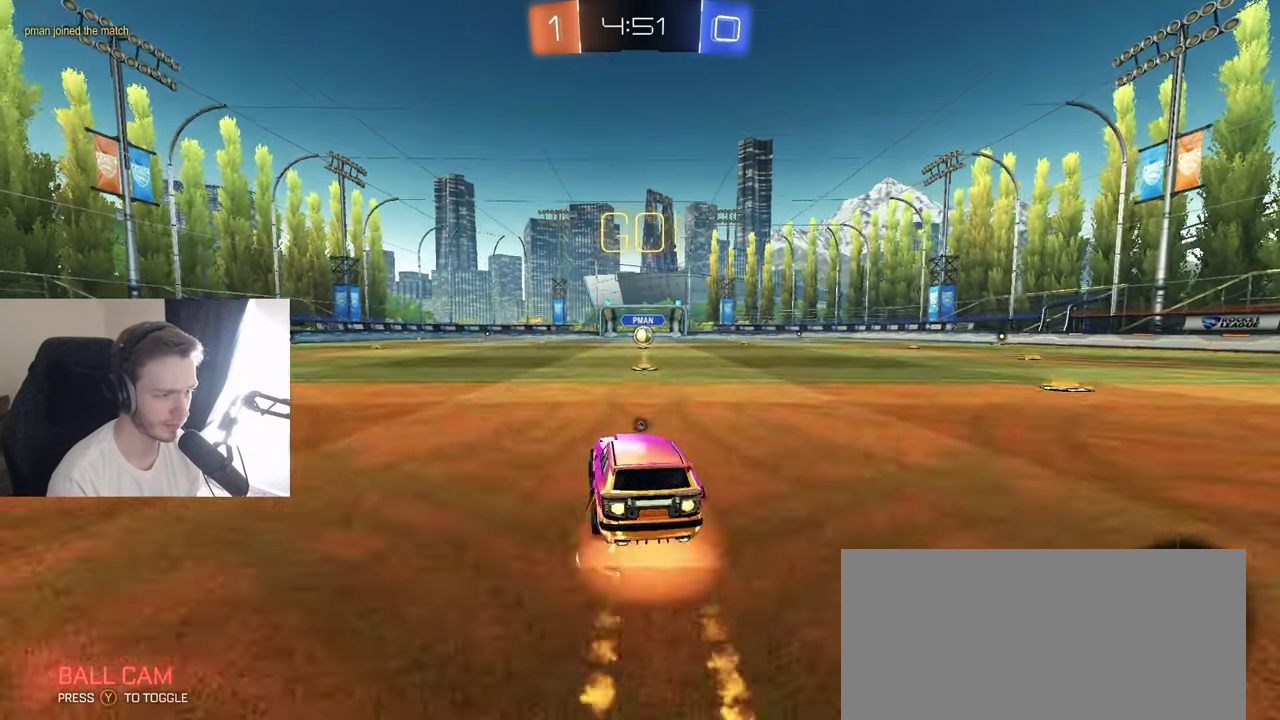
{"buttons": ["B", "R2"], "left_stick": "down", "right_stick": "center", "events": [[33, "L1", "down"], [50, "A", "up"], [50, "left_stick", "up-right"], [100, "A", "down"], [133, "Y", "up"], [150, "A", "up"], [167, "left_stick", "down"], [200, "L1", "up"]]}
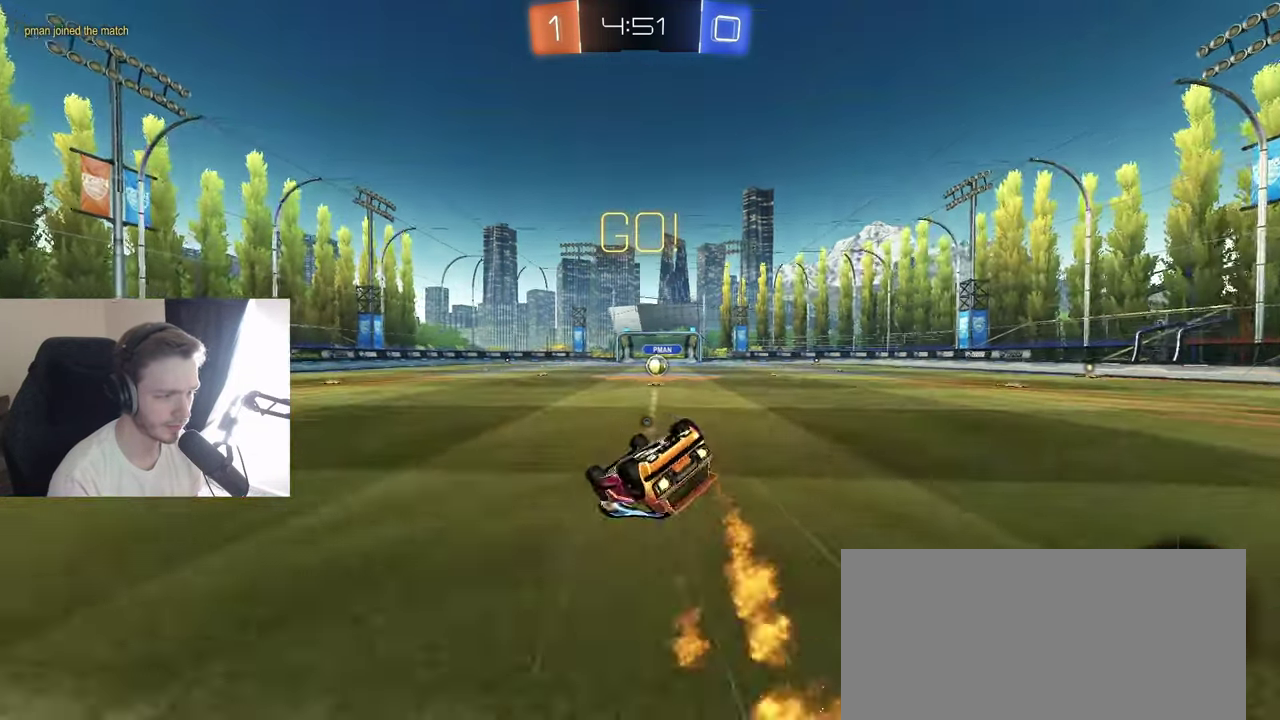
{"buttons": ["R2"], "left_stick": "center", "right_stick": "center", "events": [[117, "left_stick", "down-right"], [133, "B", "up"], [200, "L1", "down"], [433, "L1", "up"], [467, "left_stick", "center"]]}
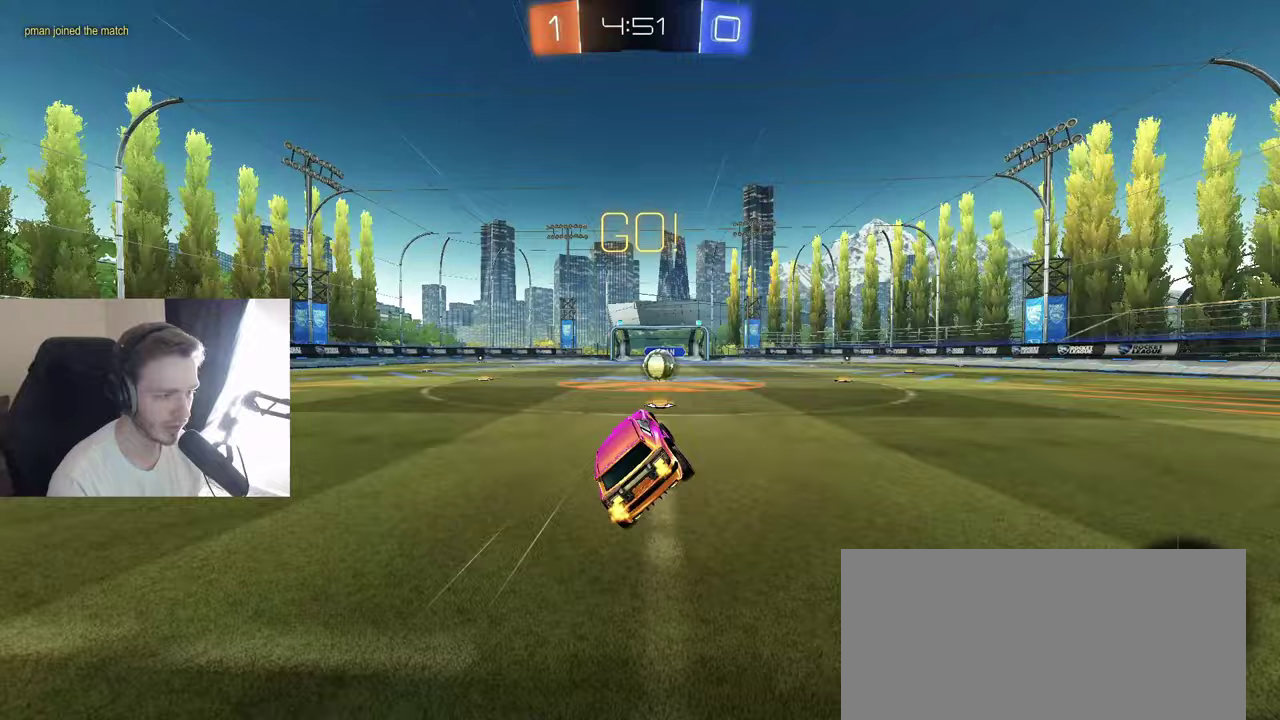
{"buttons": ["R2"], "left_stick": "center", "right_stick": "center", "events": [[283, "left_stick", "up-right"], [333, "left_stick", "center"]]}
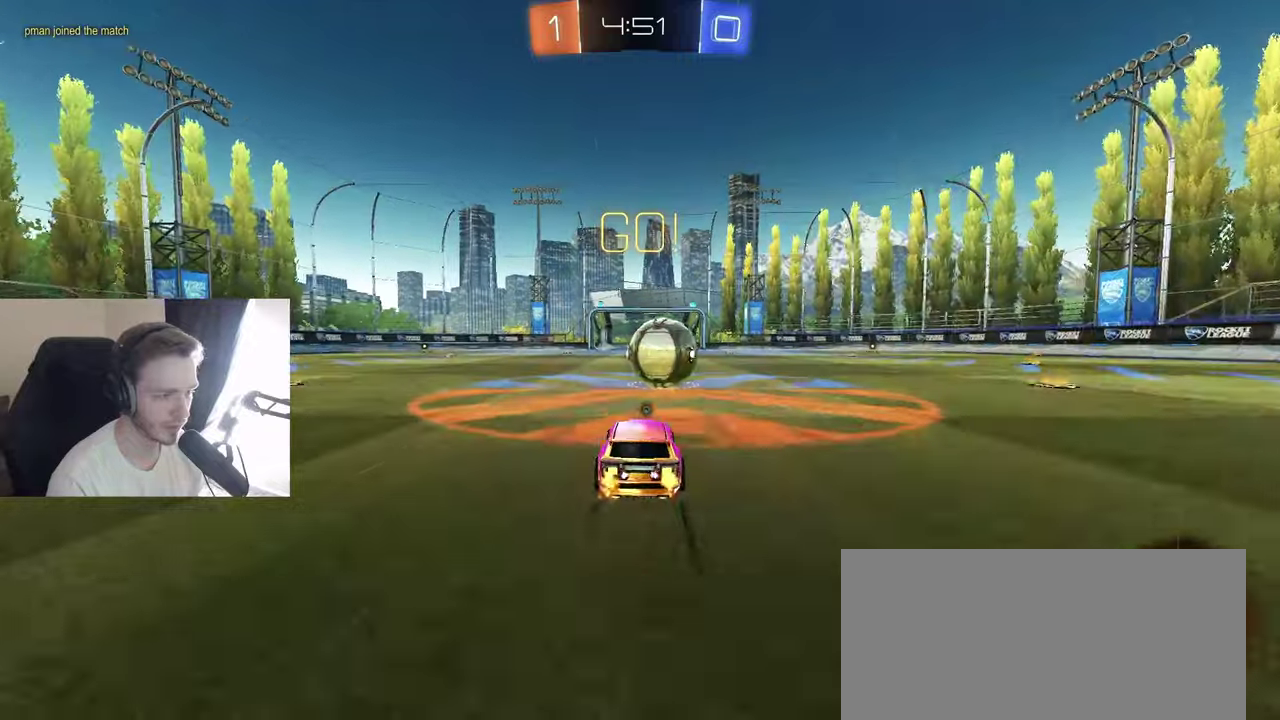
{"buttons": ["X"], "left_stick": "down-left", "right_stick": "center", "events": [[17, "A", "down"], [67, "left_stick", "right"], [100, "A", "up"], [150, "left_stick", "up-right"], [167, "A", "down"], [167, "L1", "down"], [183, "Y", "down"], [250, "L1", "up"], [267, "A", "up"], [283, "left_stick", "down"], [300, "R2", "up"], [317, "X", "down"], [317, "Y", "up"], [433, "left_stick", "down-left"]]}
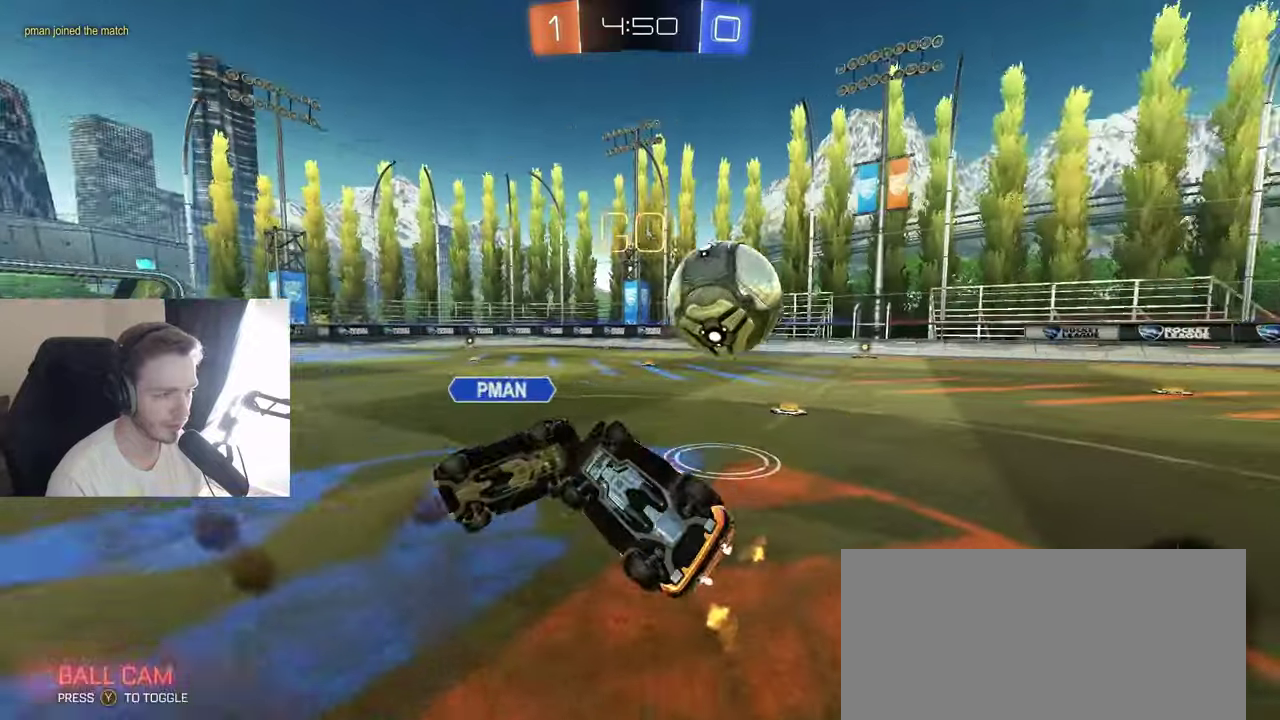
{"buttons": ["R2"], "left_stick": "up-right", "right_stick": "center", "events": [[167, "X", "up"], [250, "left_stick", "center"], [333, "left_stick", "right"], [367, "L1", "down"], [383, "R2", "down"], [383, "left_stick", "up-right"], [467, "L1", "up"]]}
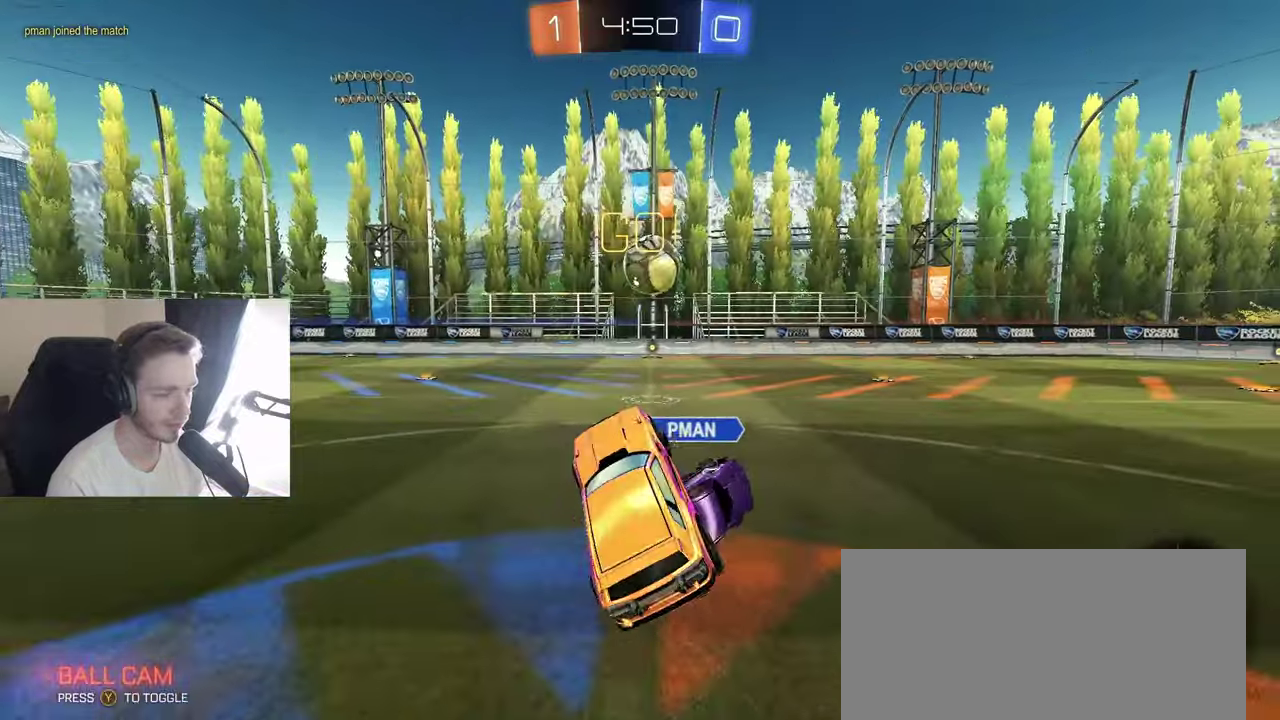
{"buttons": ["R2"], "left_stick": "up-right", "right_stick": "center", "events": [[33, "left_stick", "center"], [417, "left_stick", "up-right"]]}
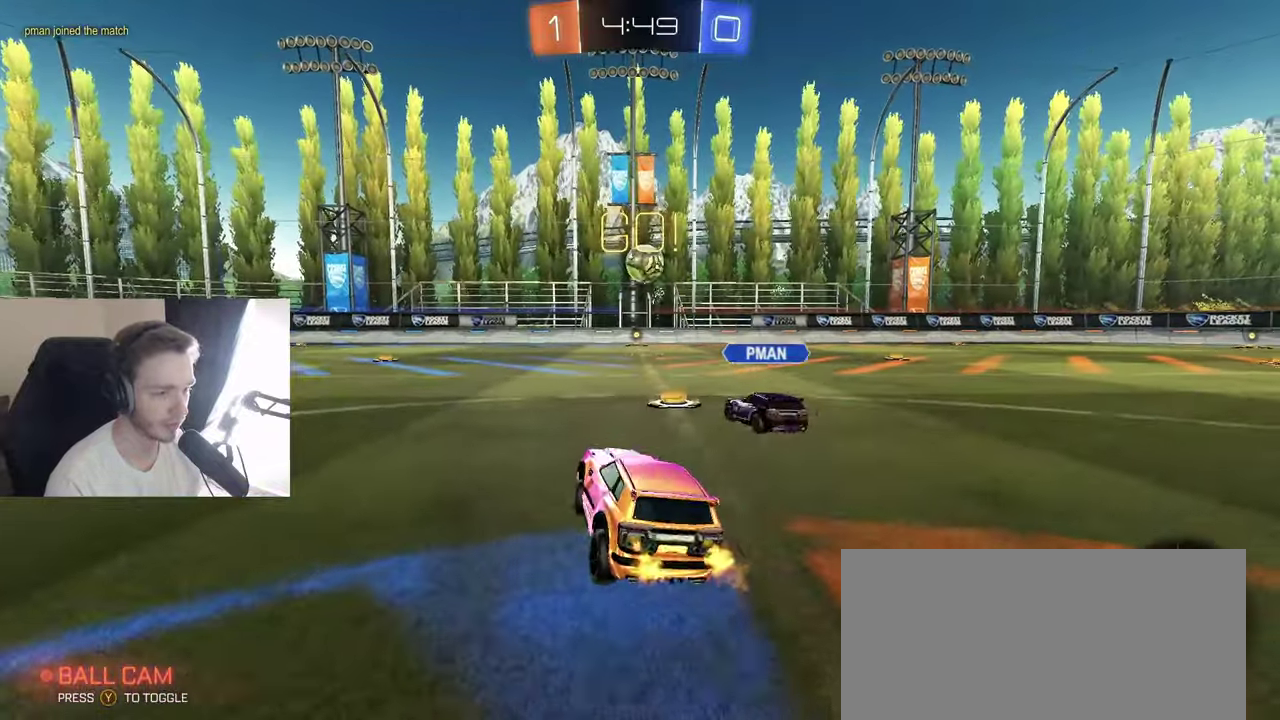
{"buttons": ["R2"], "left_stick": "up", "right_stick": "center", "events": [[17, "left_stick", "right"], [300, "left_stick", "up-right"], [350, "left_stick", "center"], [500, "left_stick", "up"]]}
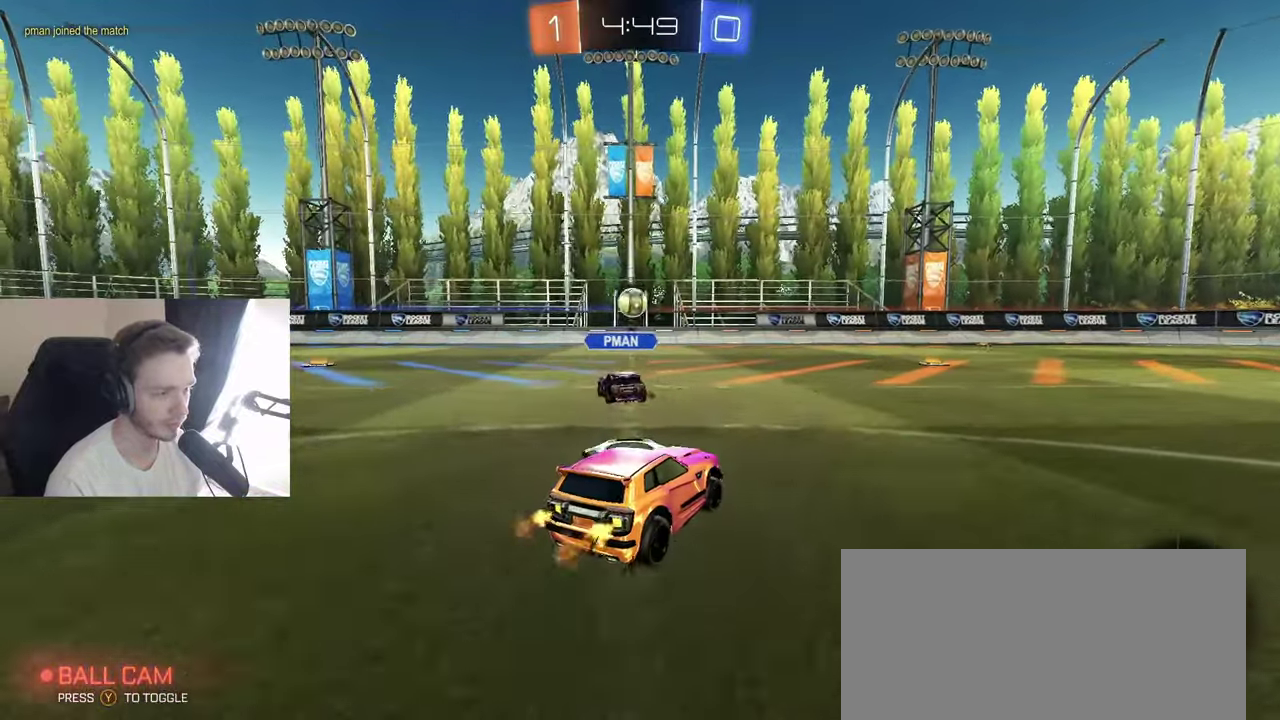
{"buttons": ["B", "R2"], "left_stick": "center", "right_stick": "center", "events": [[183, "left_stick", "up-right"], [267, "left_stick", "right"], [350, "left_stick", "center"], [400, "B", "down"]]}
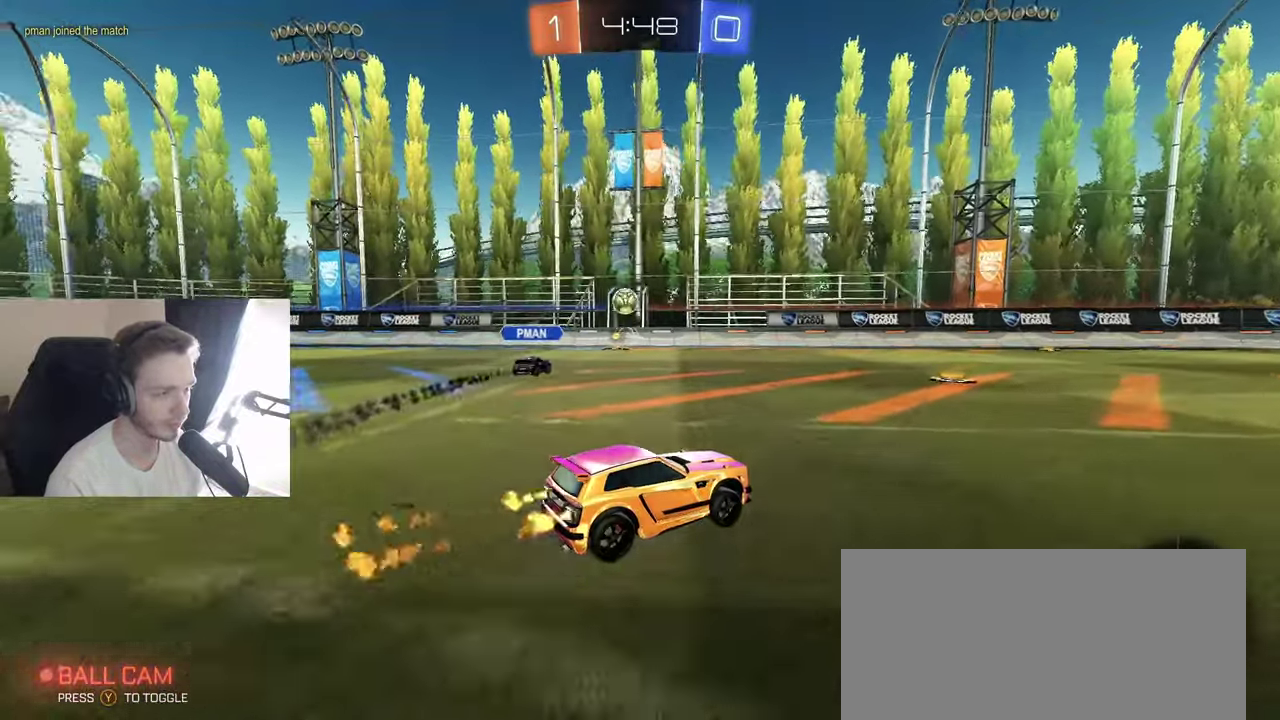
{"buttons": ["R2"], "left_stick": "right", "right_stick": "center", "events": [[67, "left_stick", "left"], [83, "B", "up"], [217, "left_stick", "center"], [433, "left_stick", "right"]]}
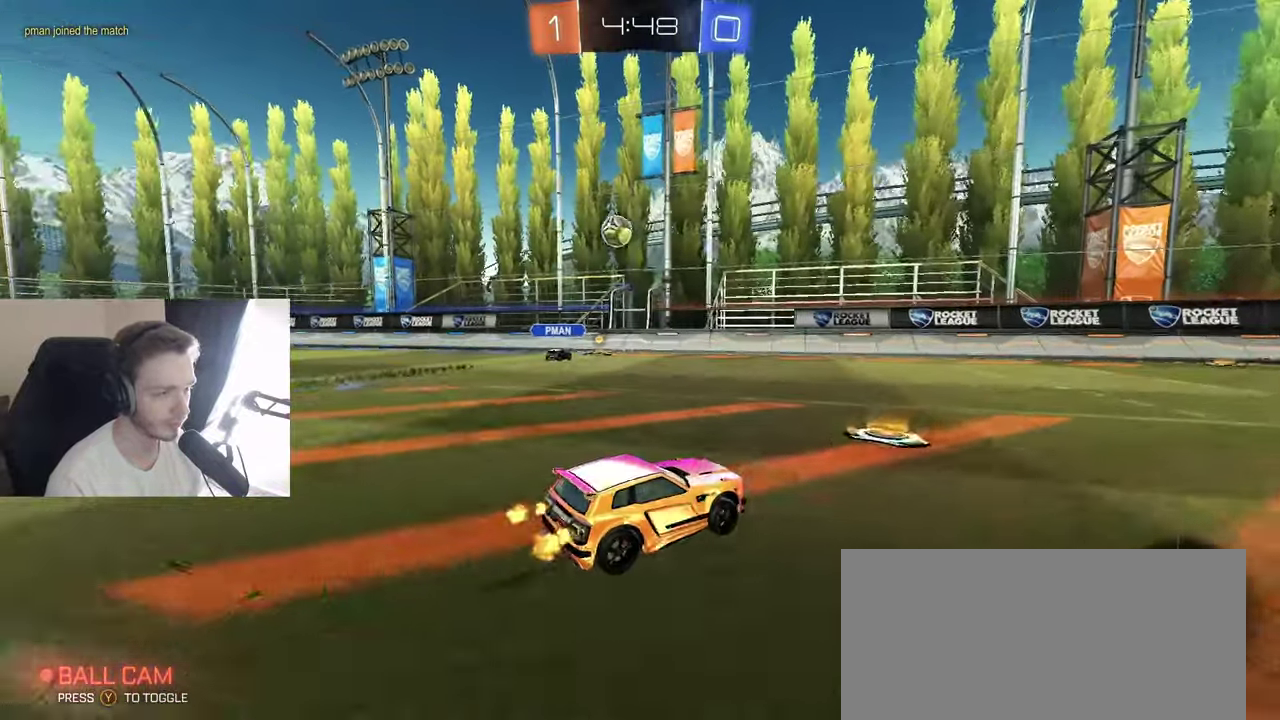
{"buttons": ["R2"], "left_stick": "down-left", "right_stick": "center", "events": [[67, "left_stick", "center"], [367, "left_stick", "left"], [383, "R2", "up"], [450, "left_stick", "down-left"], [467, "R2", "down"]]}
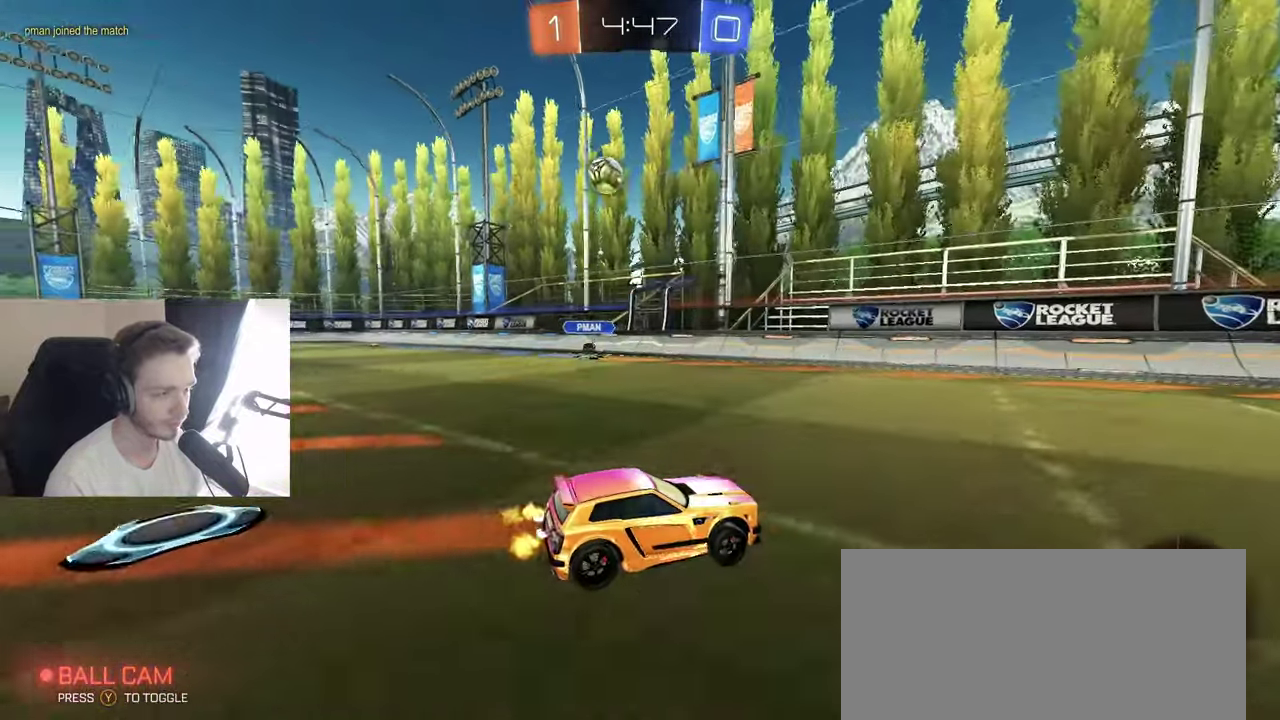
{"buttons": ["R2"], "left_stick": "left", "right_stick": "center", "events": [[133, "left_stick", "center"], [250, "left_stick", "left"], [300, "R2", "up"], [383, "left_stick", "down-left"], [467, "R2", "down"], [483, "left_stick", "left"]]}
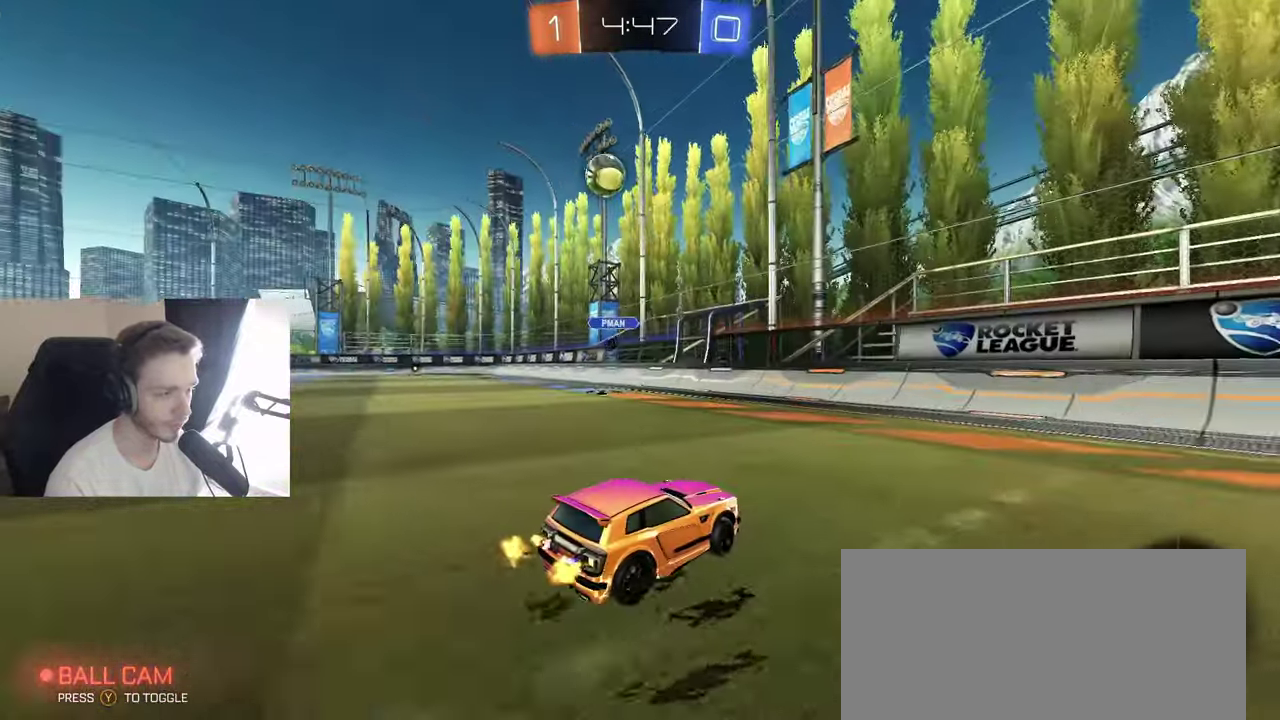
{"buttons": ["R2"], "left_stick": "down-left", "right_stick": "center", "events": [[67, "L1", "down"], [167, "L1", "up"], [200, "R2", "up"], [283, "R2", "down"], [367, "left_stick", "down-left"], [417, "left_stick", "center"], [500, "left_stick", "down-left"]]}
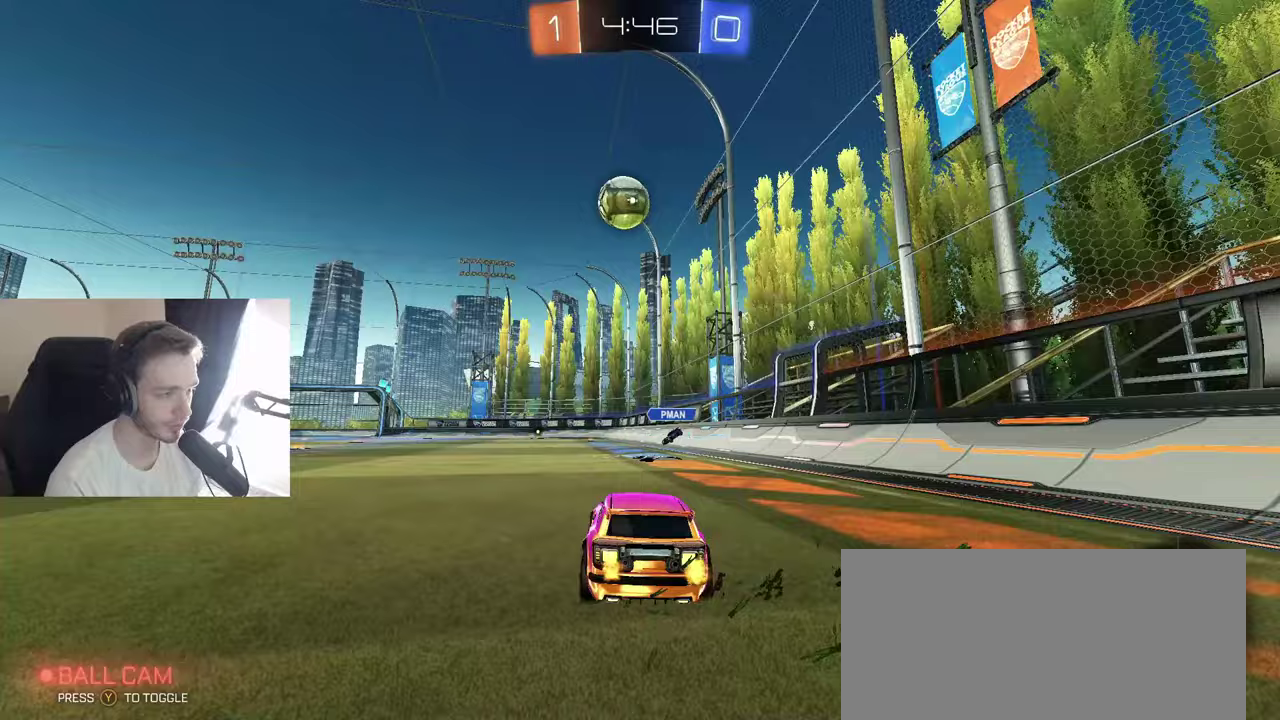
{"buttons": ["B", "Y", "R2"], "left_stick": "up-left", "right_stick": "center", "events": [[50, "A", "down"], [67, "left_stick", "down"], [167, "left_stick", "down-right"], [233, "B", "down"], [250, "A", "up"], [283, "L1", "down"], [367, "left_stick", "right"], [400, "Y", "down"], [467, "L1", "up"], [483, "left_stick", "up-left"]]}
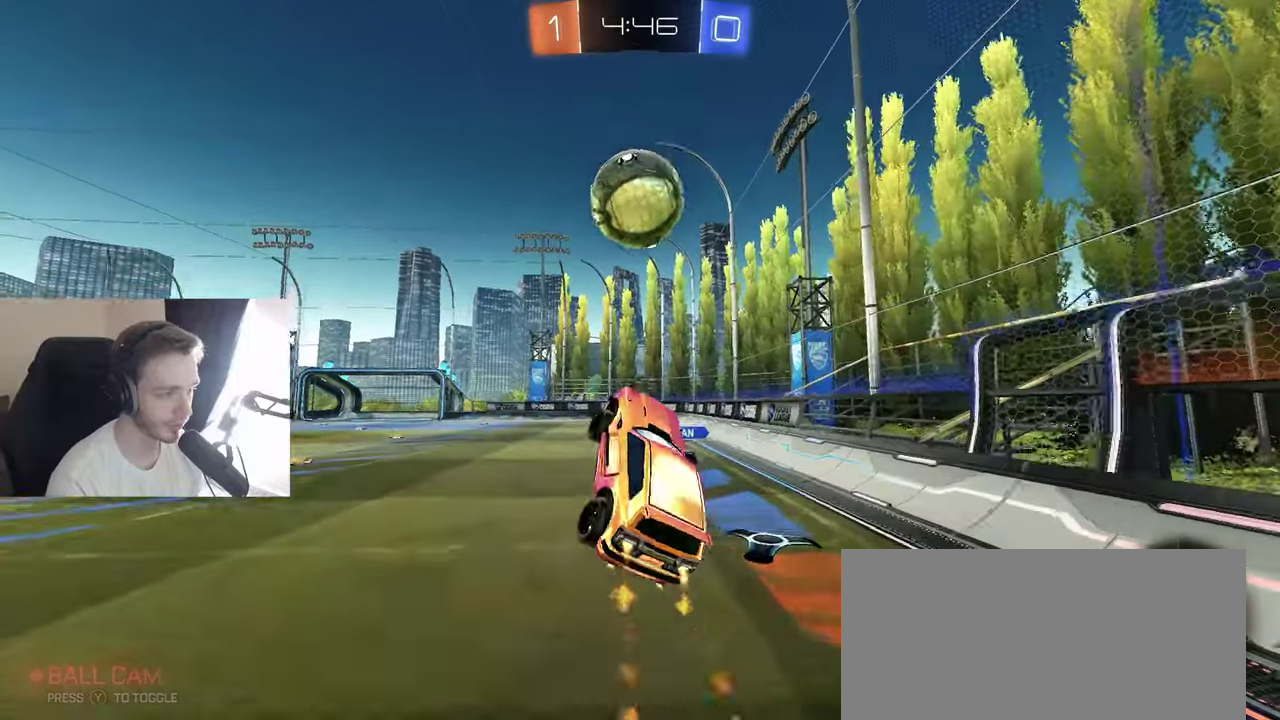
{"buttons": ["Y"], "left_stick": "down-left", "right_stick": "center", "events": [[83, "Y", "up"], [117, "L1", "down"], [267, "A", "down"], [267, "B", "up"], [333, "L1", "up"], [333, "R2", "up"], [367, "A", "up"], [383, "left_stick", "down-left"], [450, "Y", "down"]]}